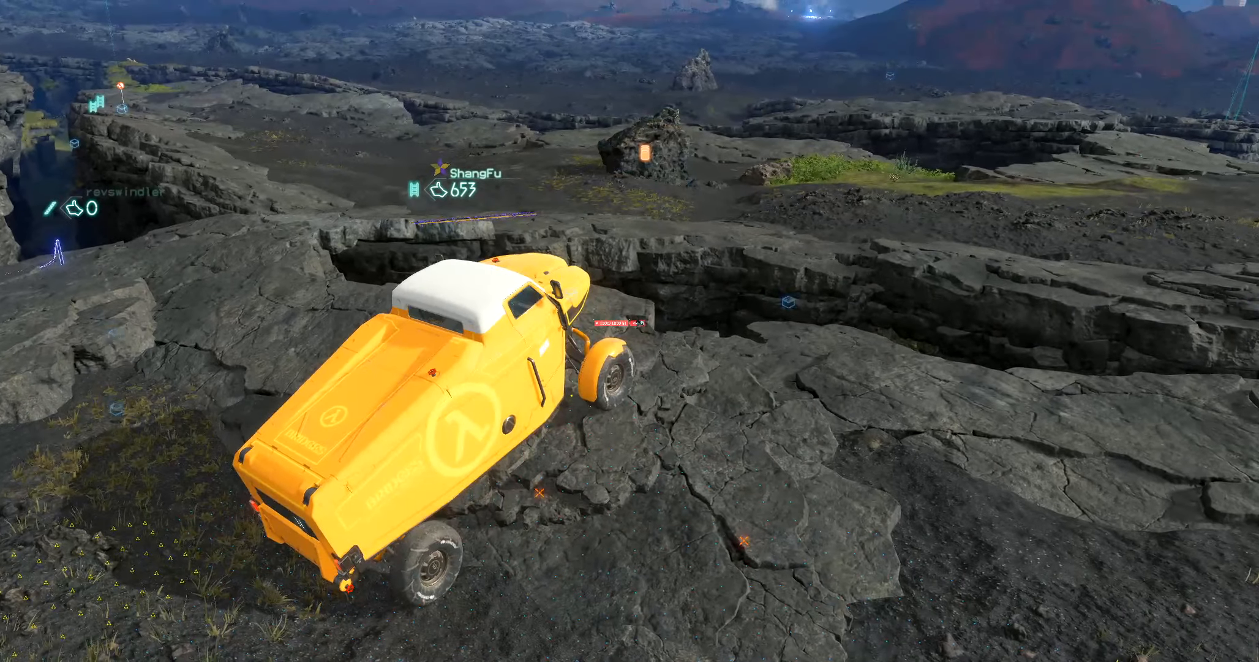
Gameplay with a controller (Xbox layout); each line is a JSON object with the inputs held at the frame after it (dt_ms = milliseconds from this image to that frame). "events" lists button and stick changes between this image and that frame as [ms after this image, input, new state], when the widget could be followed in between. Not read: DPAD_DOWN DPAD_LEFT DPAD_RIGHT DPAD_UP L3 R3 other_buttons right_stick.
{"dt_ms": 1000, "buttons": ["R2"], "left_stick": "center"}
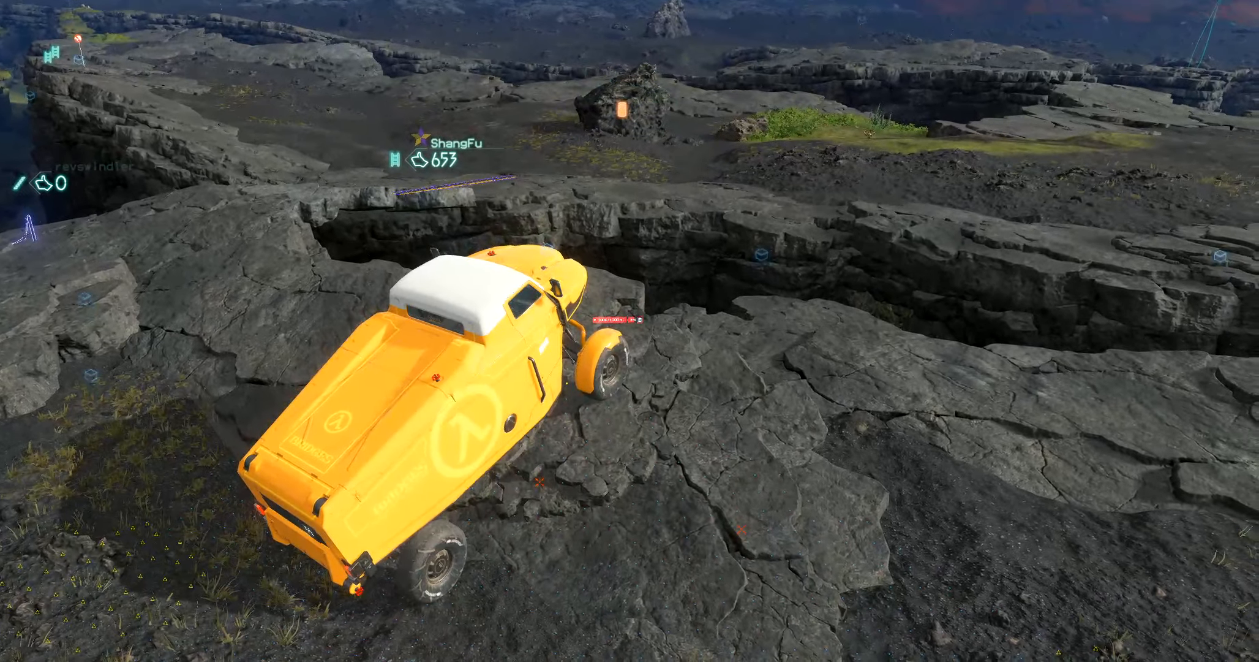
{"dt_ms": 500, "buttons": [], "left_stick": "center", "events": [[500, "R2", "up"]]}
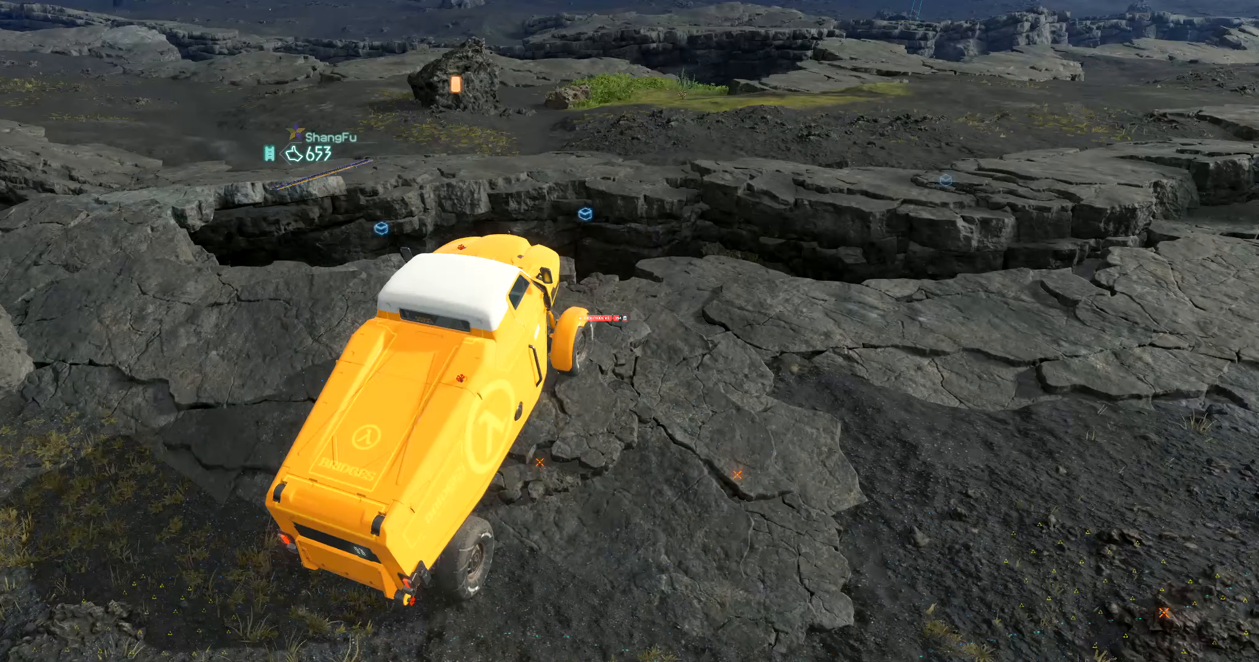
{"dt_ms": 500, "buttons": ["R2"], "left_stick": "center", "events": [[400, "R2", "down"], [417, "L2", "down"], [467, "L2", "up"]]}
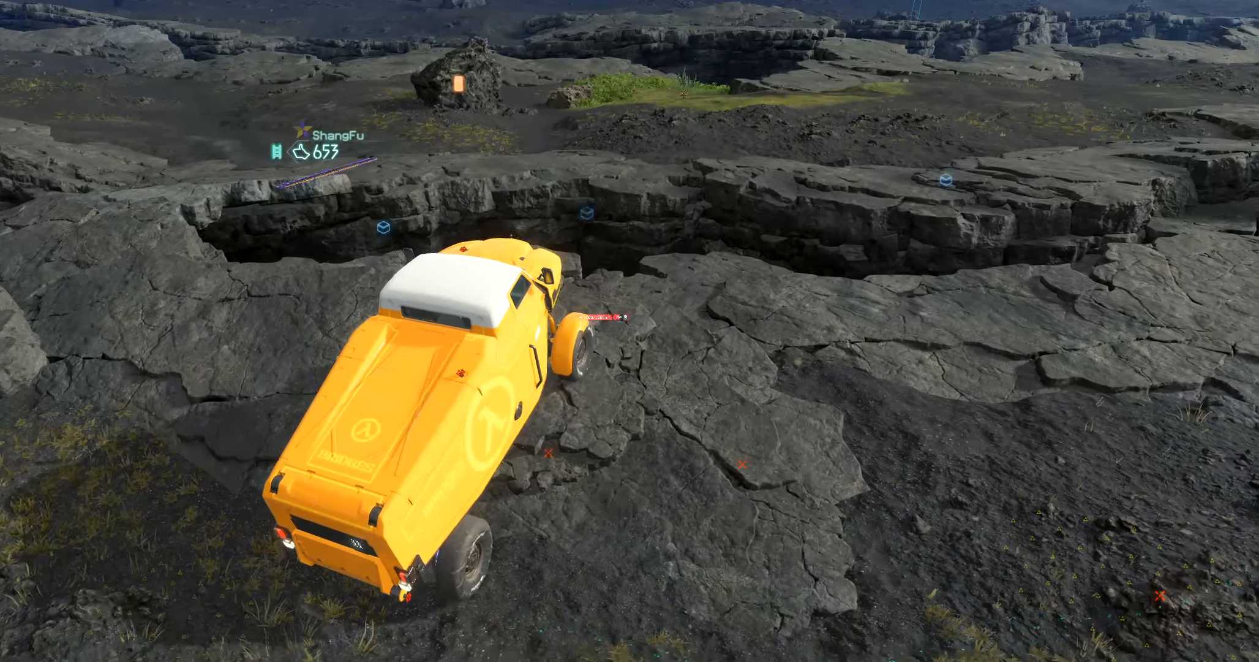
{"dt_ms": 1000, "buttons": [], "left_stick": "center"}
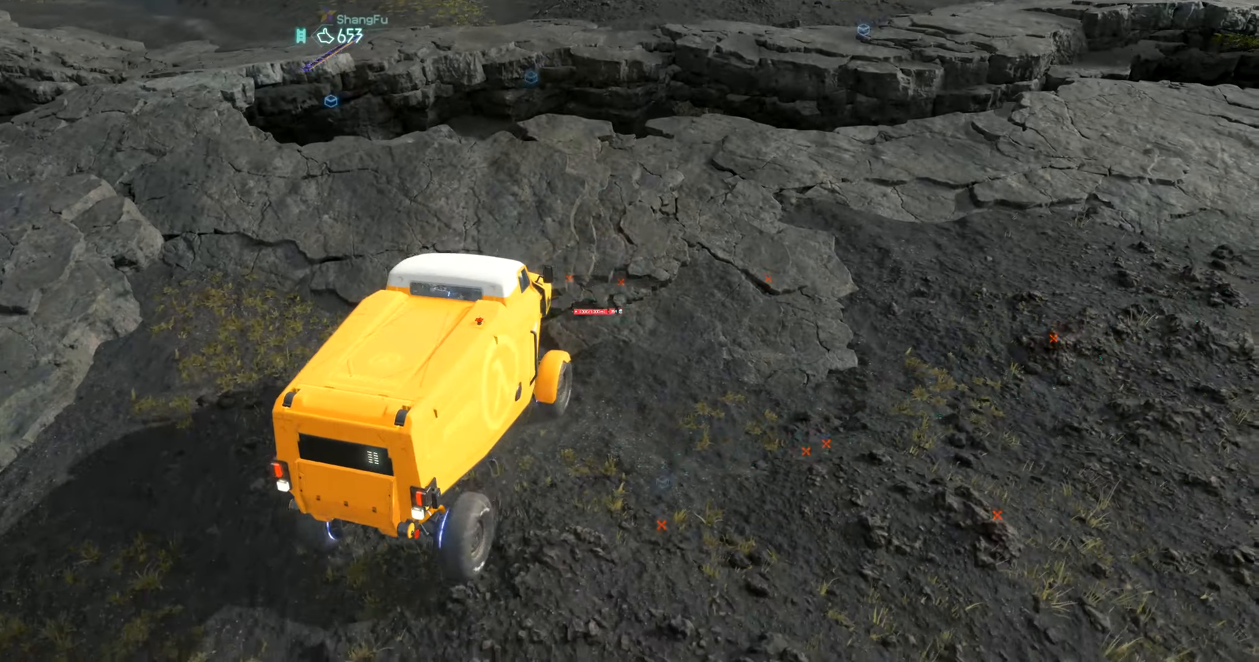
{"dt_ms": 500, "buttons": ["R2"], "left_stick": "center", "events": [[117, "R2", "down"], [217, "R2", "up"], [434, "L2", "down"], [484, "L2", "up"], [500, "R2", "down"]]}
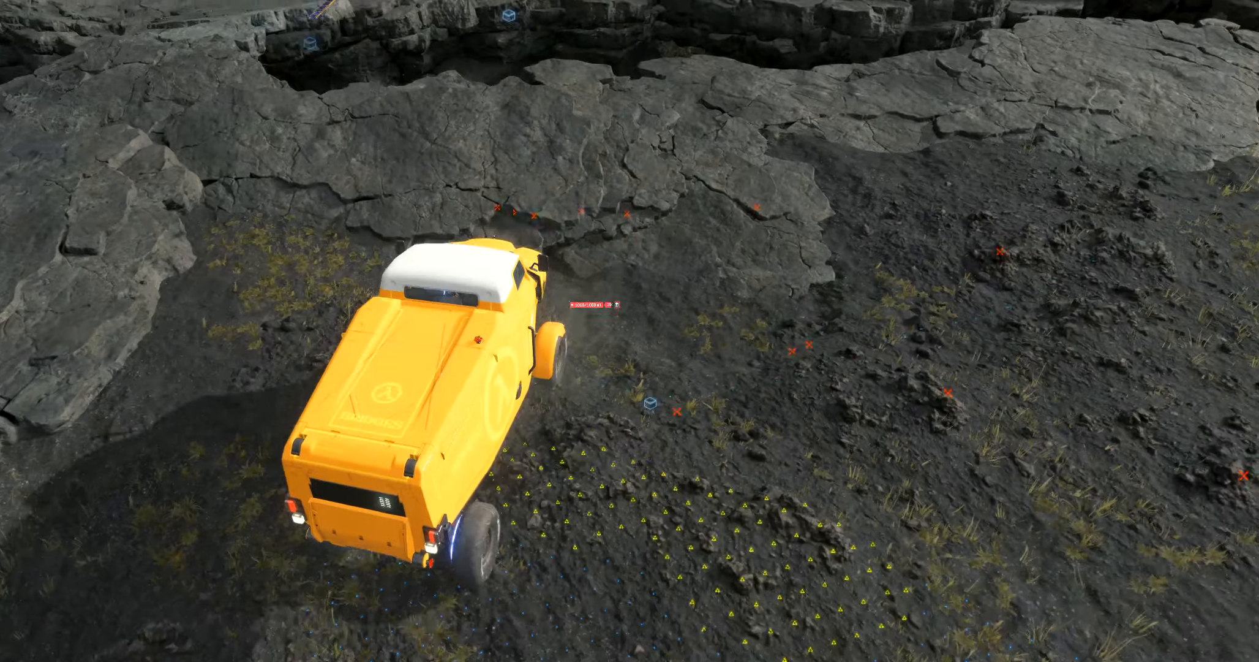
{"dt_ms": 500, "buttons": ["R2"], "left_stick": "center", "events": [[100, "L2", "down"], [183, "L2", "up"], [216, "R2", "up"], [250, "L2", "down"], [400, "L2", "up"], [416, "R2", "down"]]}
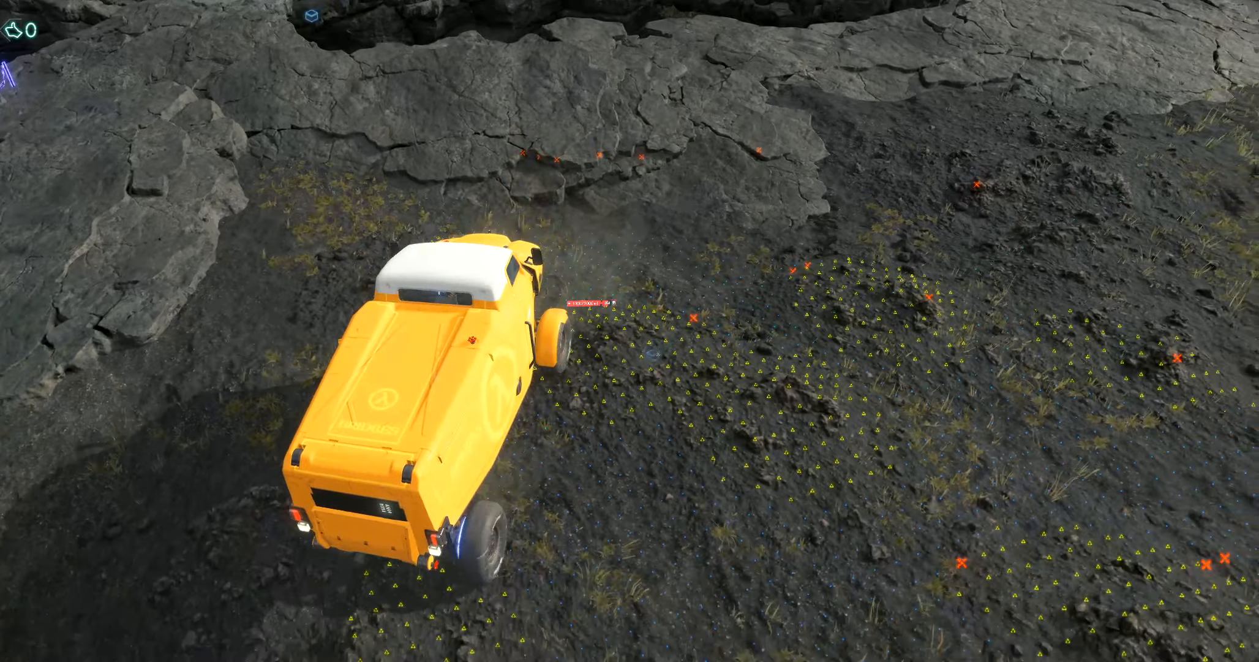
{"dt_ms": 500, "buttons": ["L2"], "left_stick": "center"}
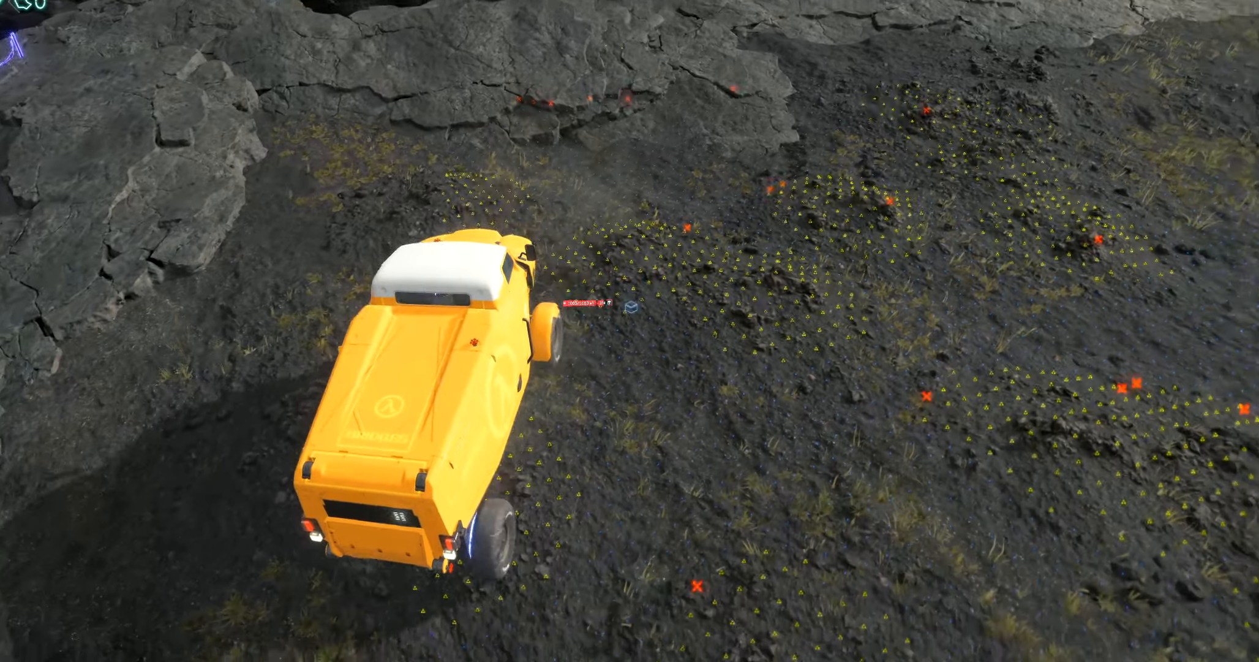
{"dt_ms": 500, "buttons": ["L2"], "left_stick": "center", "events": [[300, "L2", "up"], [483, "L2", "down"]]}
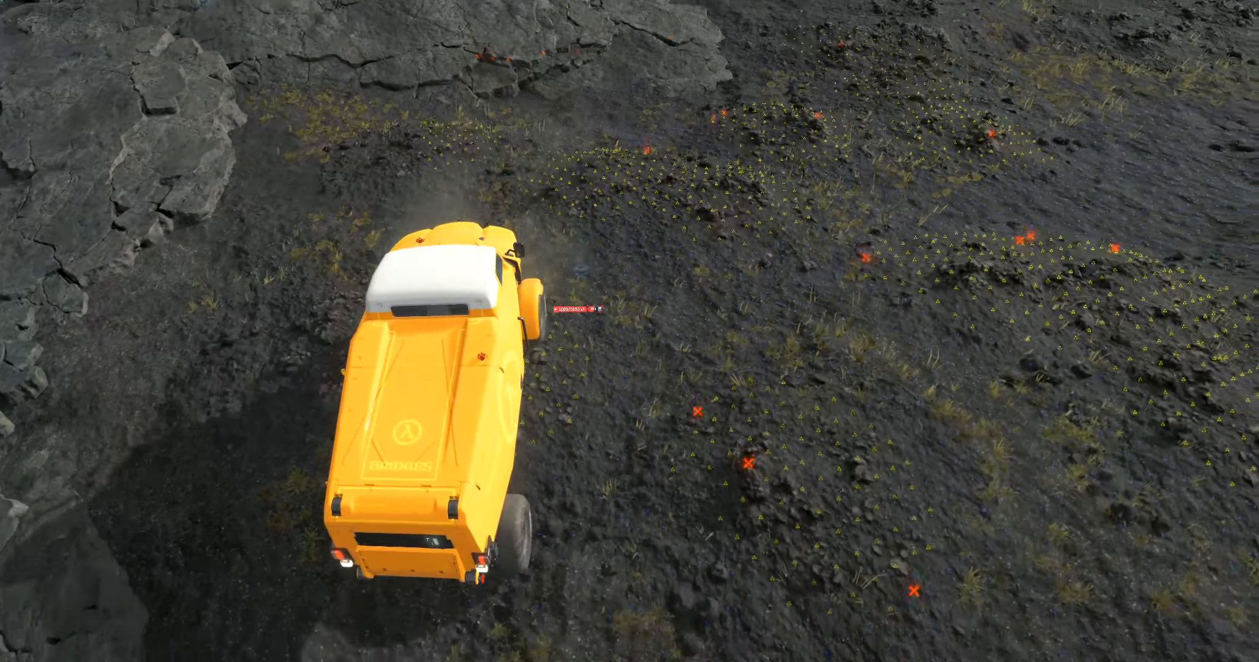
{"dt_ms": 500, "buttons": ["L2"], "left_stick": "right"}
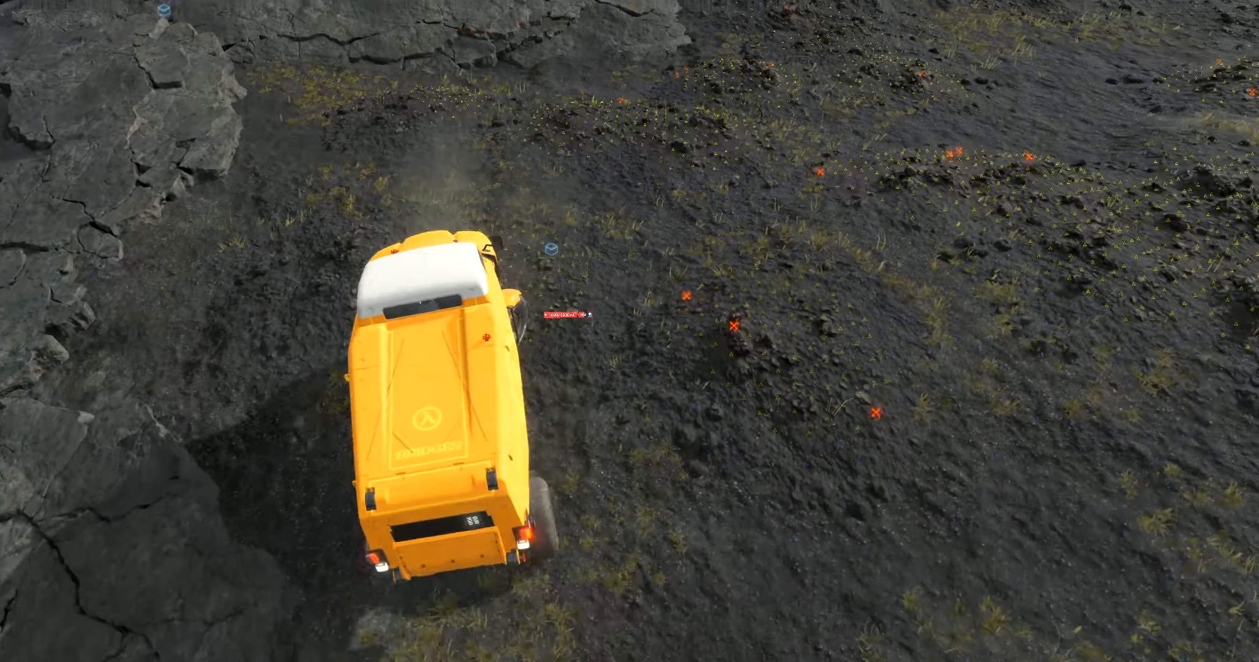
{"dt_ms": 500, "buttons": ["L2"], "left_stick": "right", "events": [[83, "R2", "down"], [166, "R2", "up"]]}
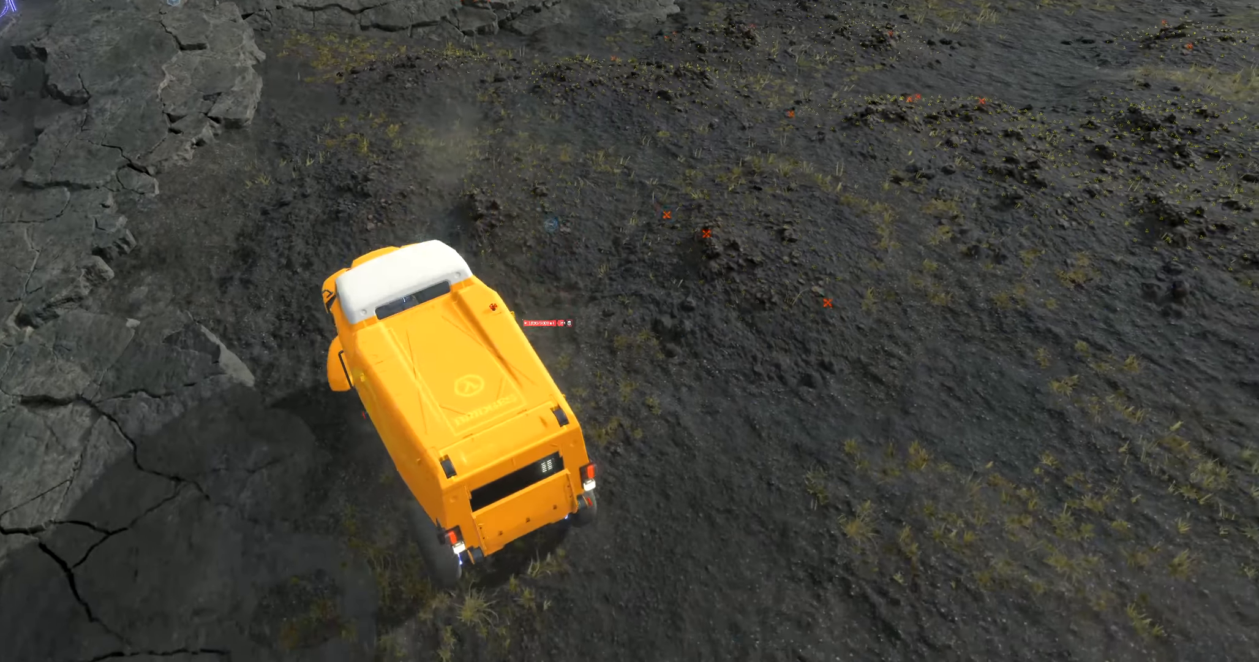
{"dt_ms": 500, "buttons": [], "left_stick": "center", "events": [[66, "L2", "up"], [133, "left_stick", "center"]]}
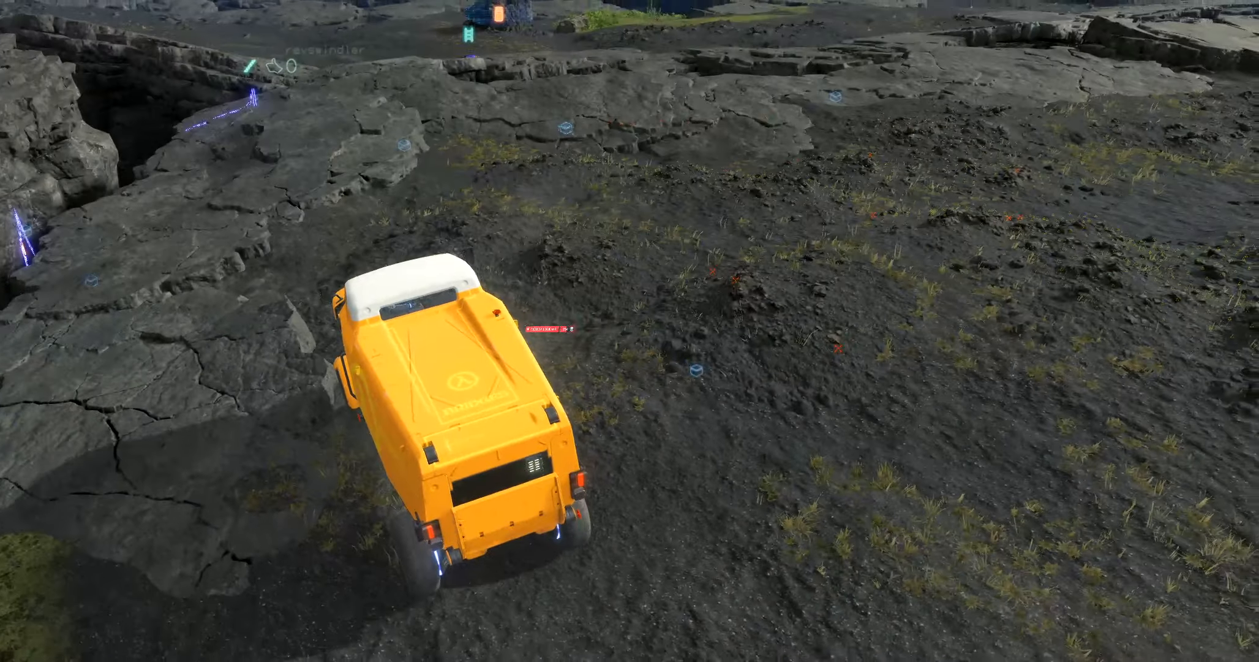
{"dt_ms": 500, "buttons": ["R2"], "left_stick": "center", "events": [[216, "R2", "down"]]}
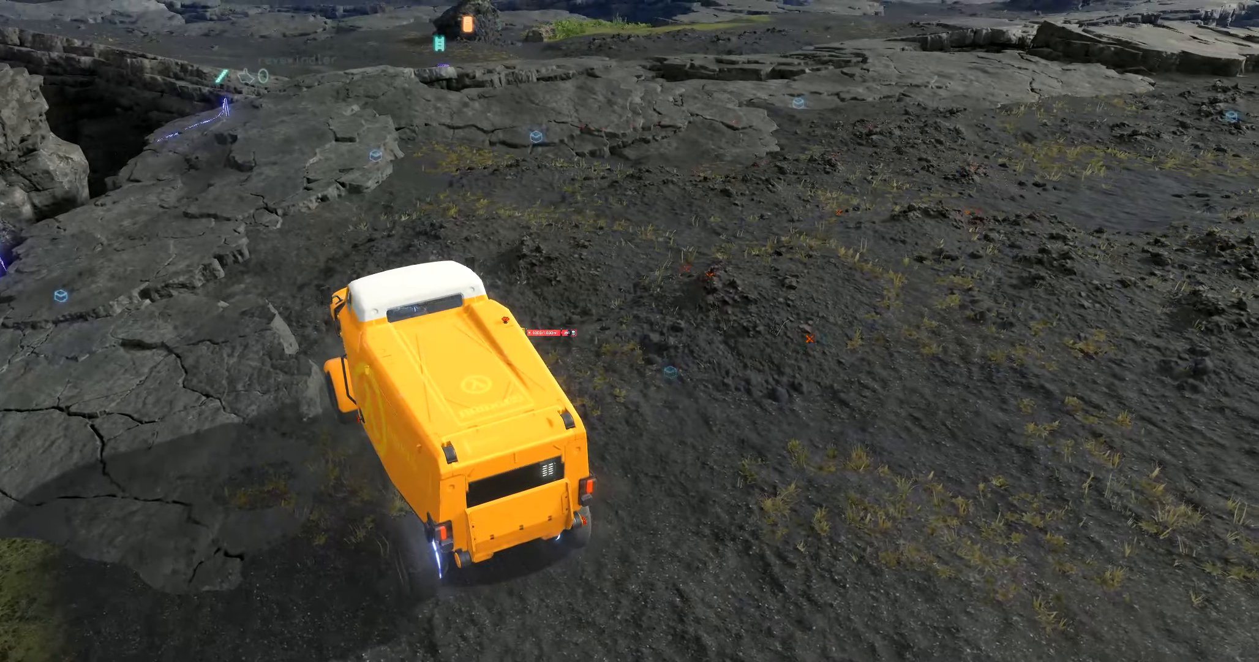
{"dt_ms": 500, "buttons": [], "left_stick": "center", "events": [[383, "R2", "up"], [433, "R2", "down"], [500, "R2", "up"]]}
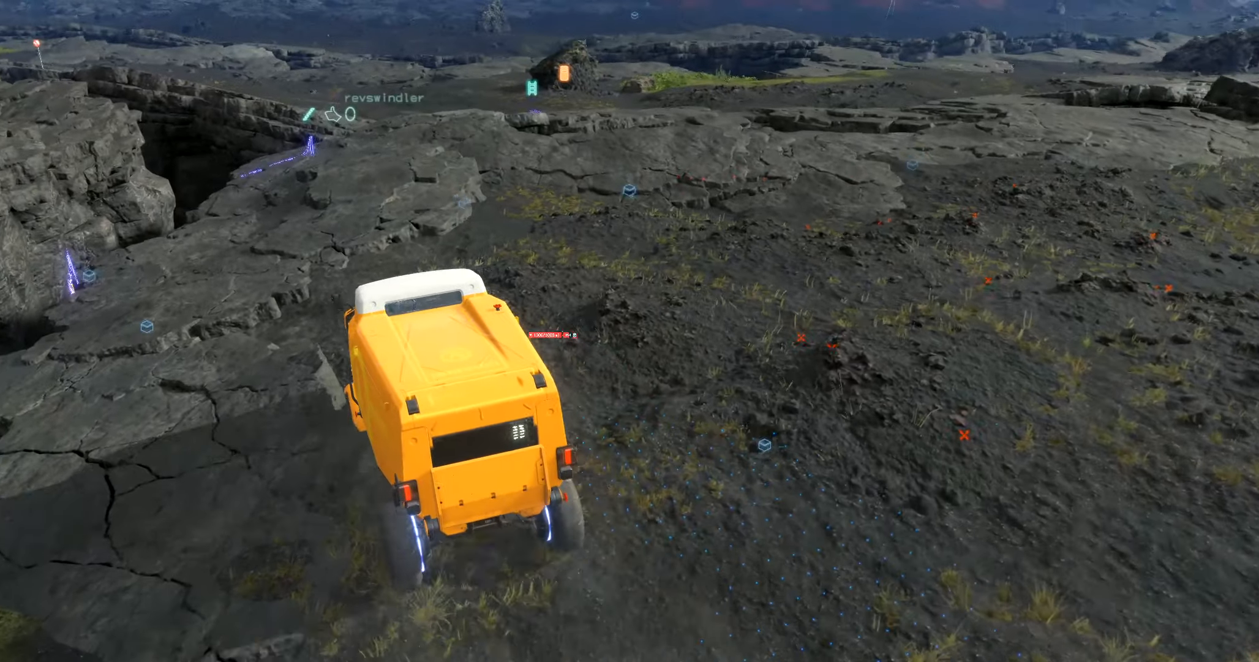
{"dt_ms": 500, "buttons": ["R2"], "left_stick": "center", "events": [[100, "left_stick", "right"], [116, "R2", "down"], [300, "left_stick", "center"]]}
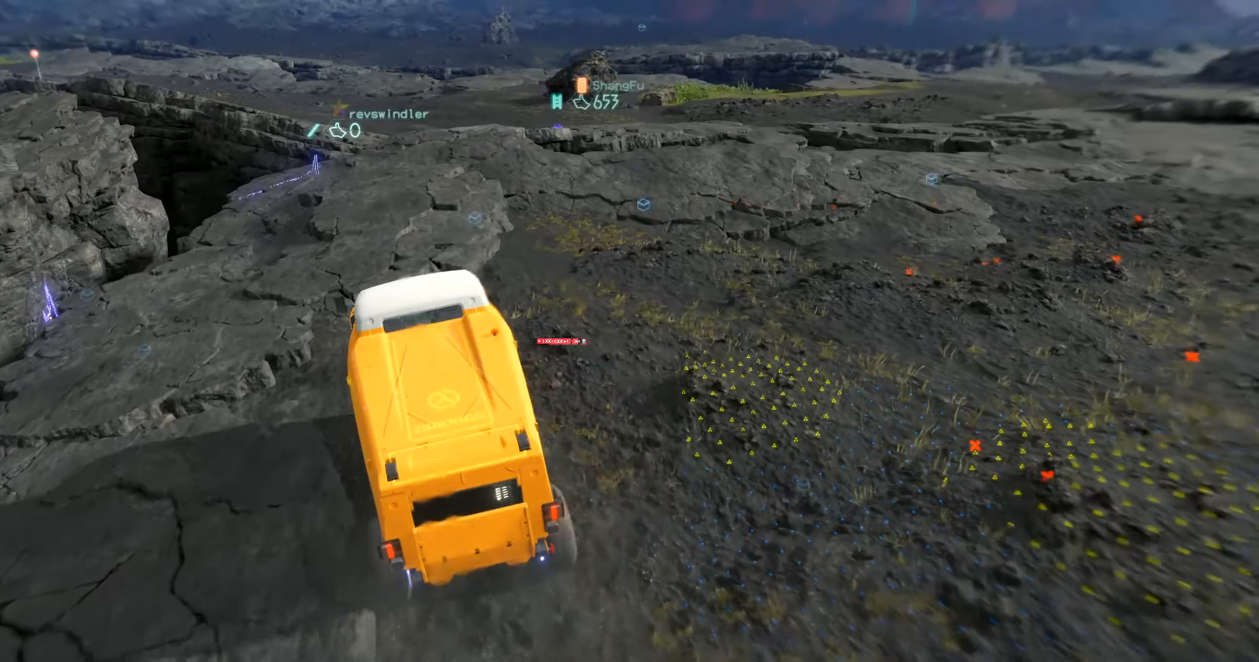
{"dt_ms": 500, "buttons": ["R2"], "left_stick": "right", "events": [[50, "left_stick", "right"], [133, "R2", "up"], [200, "R2", "down"]]}
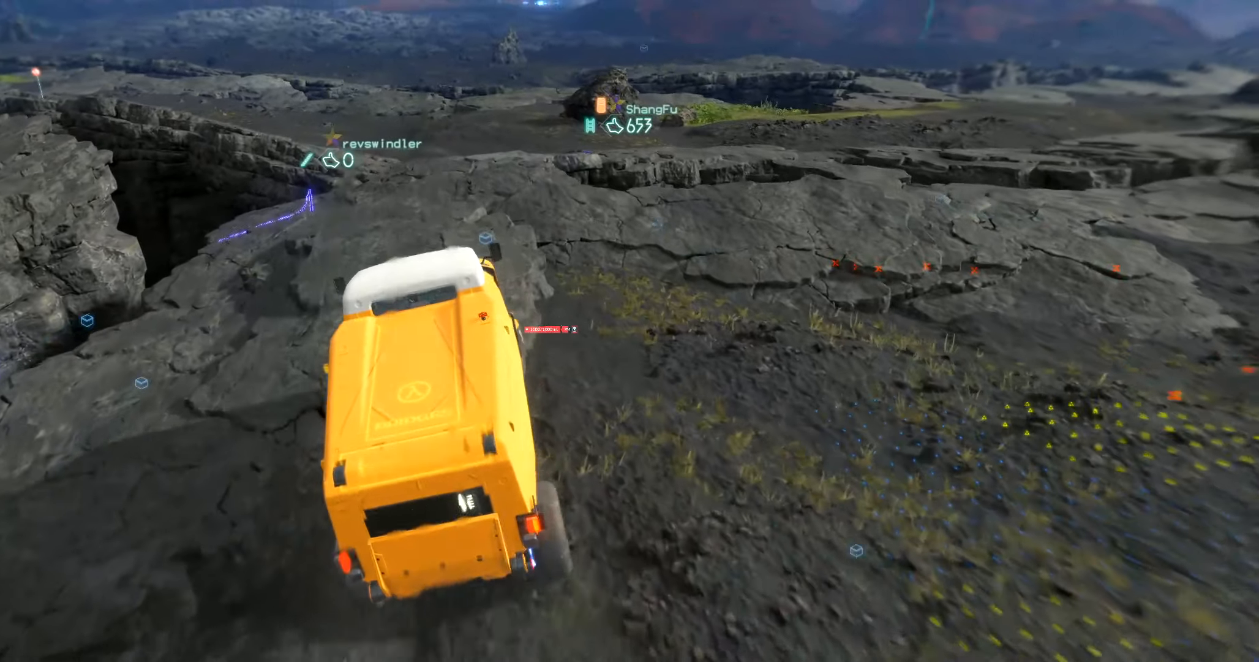
{"dt_ms": 500, "buttons": ["R2"], "left_stick": "center", "events": [[16, "left_stick", "center"], [116, "R2", "up"], [183, "R2", "down"], [250, "R2", "up"], [300, "R2", "down"]]}
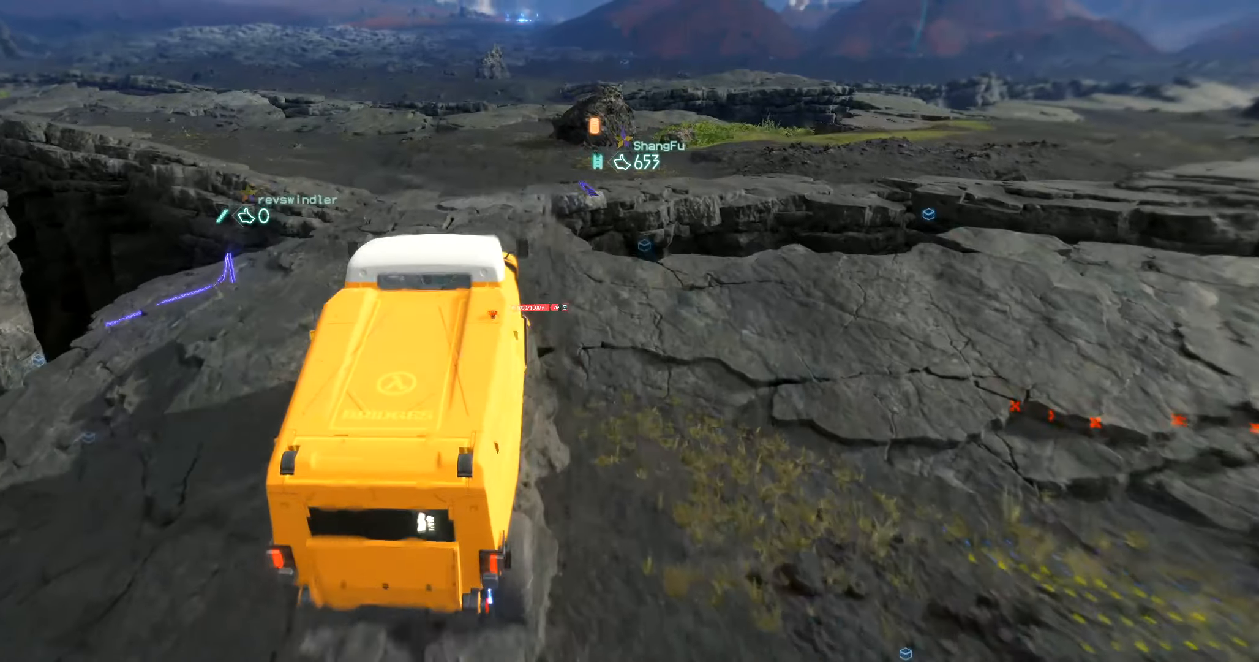
{"dt_ms": 500, "buttons": ["R2"], "left_stick": "down-left", "events": [[17, "R2", "up"], [133, "R2", "down"], [350, "left_stick", "down-left"]]}
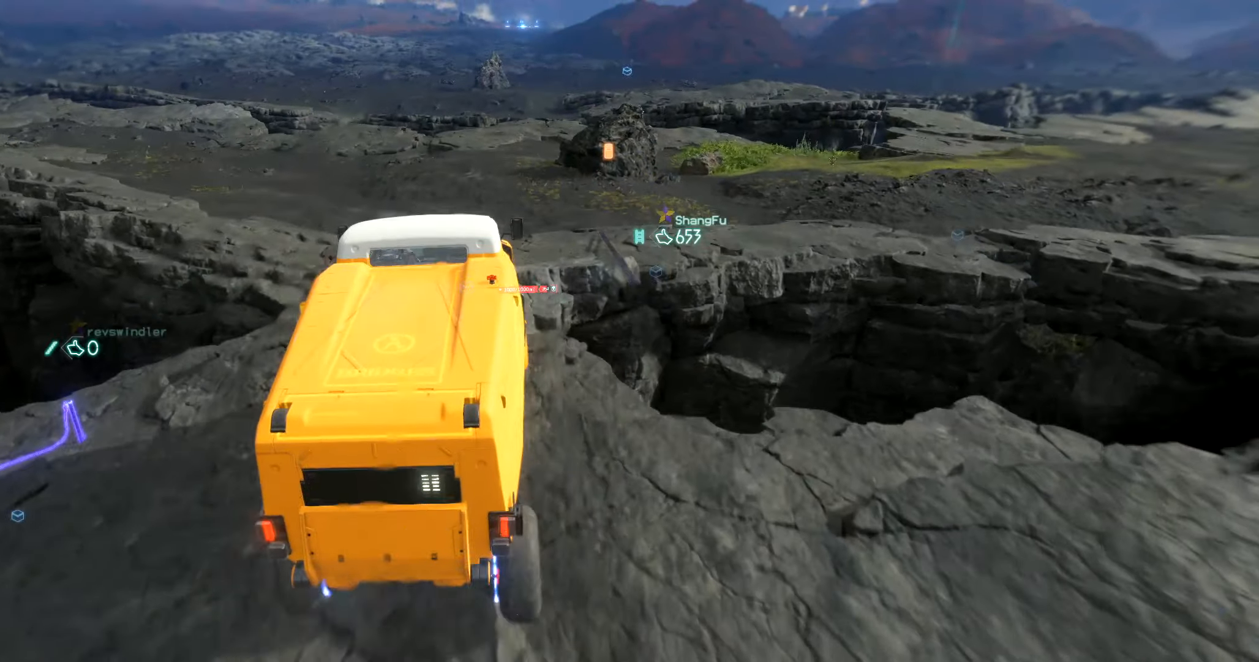
{"dt_ms": 500, "buttons": ["R2"], "left_stick": "center", "events": [[50, "A", "down"], [150, "A", "up"], [300, "left_stick", "down"], [467, "left_stick", "center"]]}
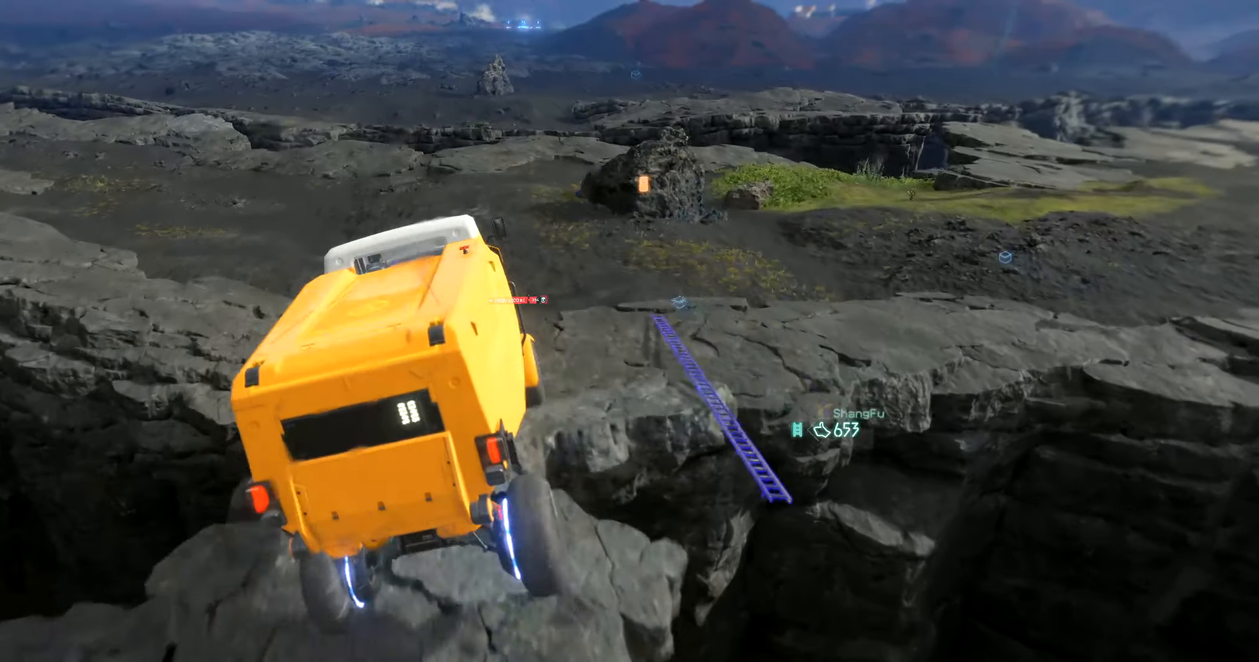
{"dt_ms": 500, "buttons": ["R2"], "left_stick": "down", "events": [[183, "R2", "up"], [333, "R2", "down"], [383, "R2", "up"], [433, "R2", "down"], [450, "left_stick", "down"]]}
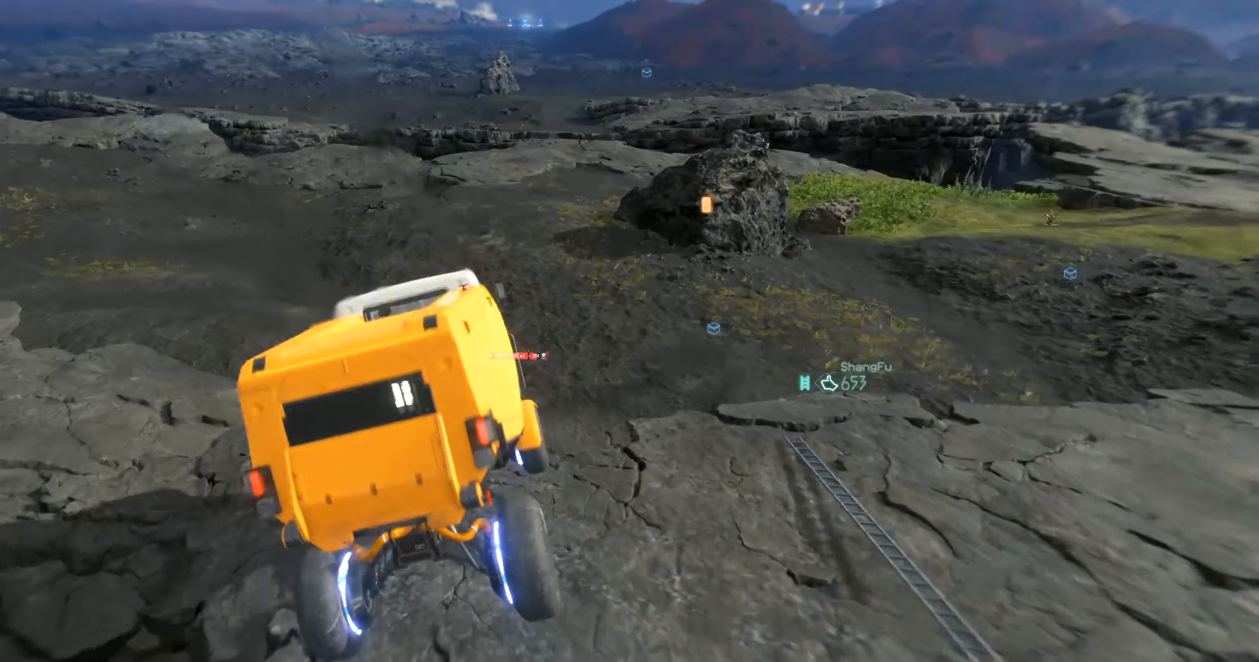
{"dt_ms": 500, "buttons": ["L2"], "left_stick": "down", "events": [[217, "B", "down"], [300, "L2", "down"], [383, "R2", "up"], [467, "B", "up"]]}
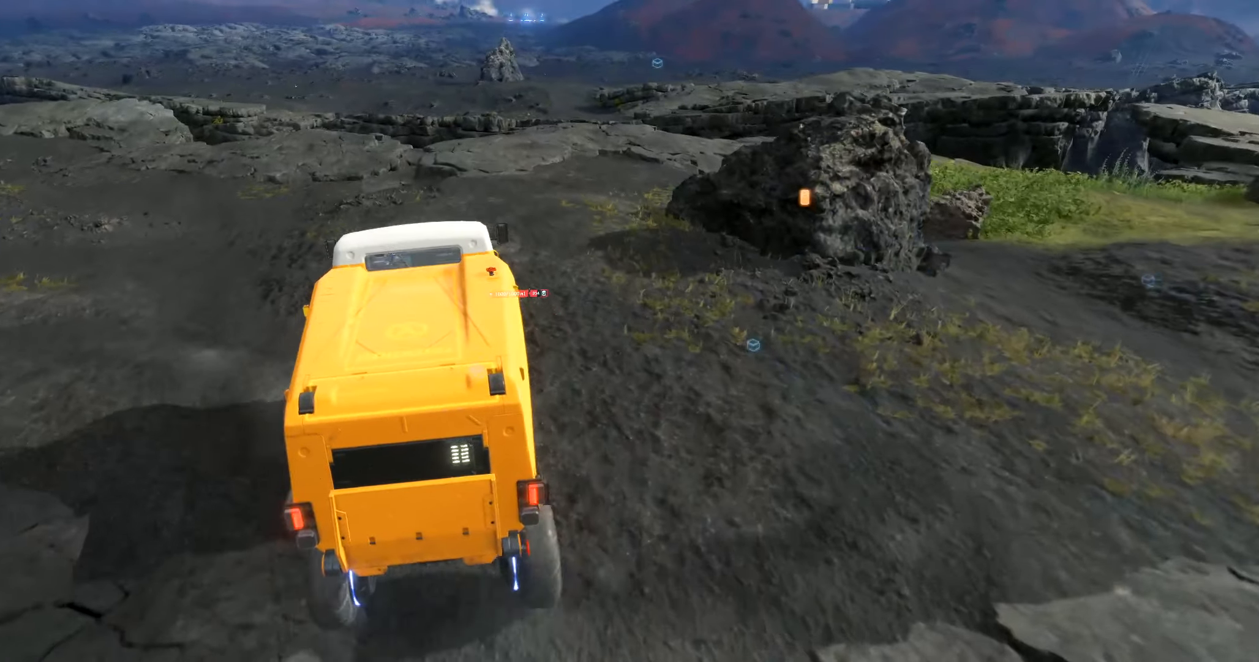
{"dt_ms": 500, "buttons": [], "left_stick": "down-left"}
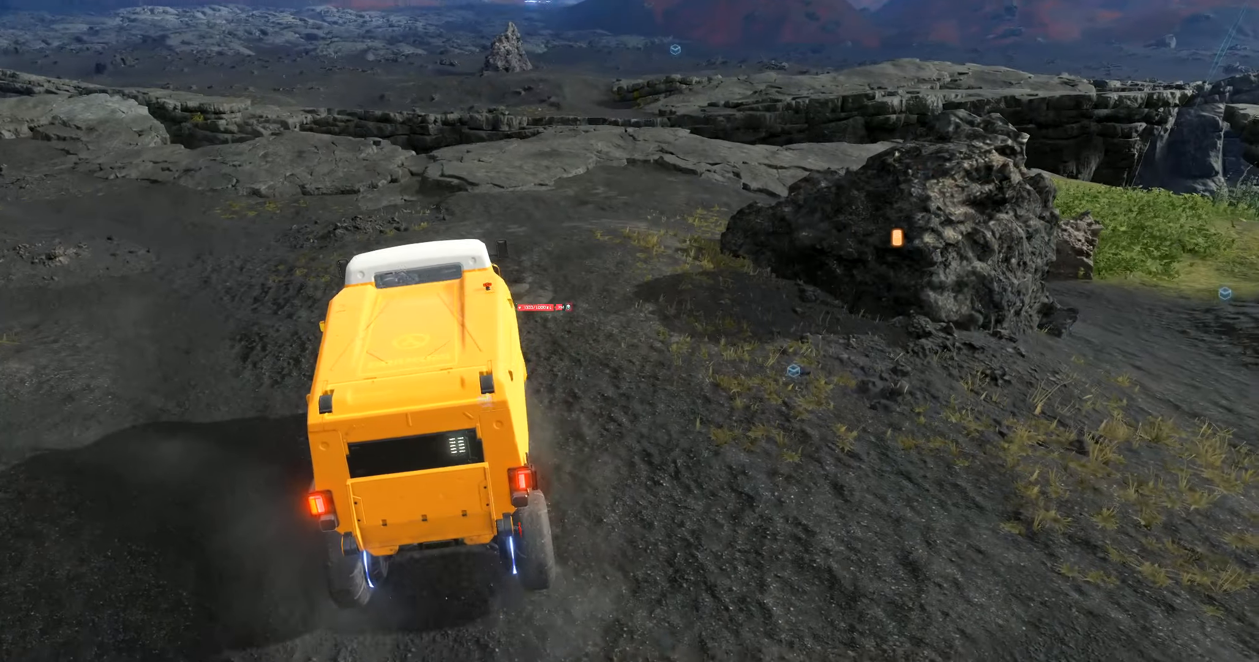
{"dt_ms": 500, "buttons": [], "left_stick": "left", "events": [[50, "left_stick", "left"], [300, "left_stick", "center"], [500, "left_stick", "left"]]}
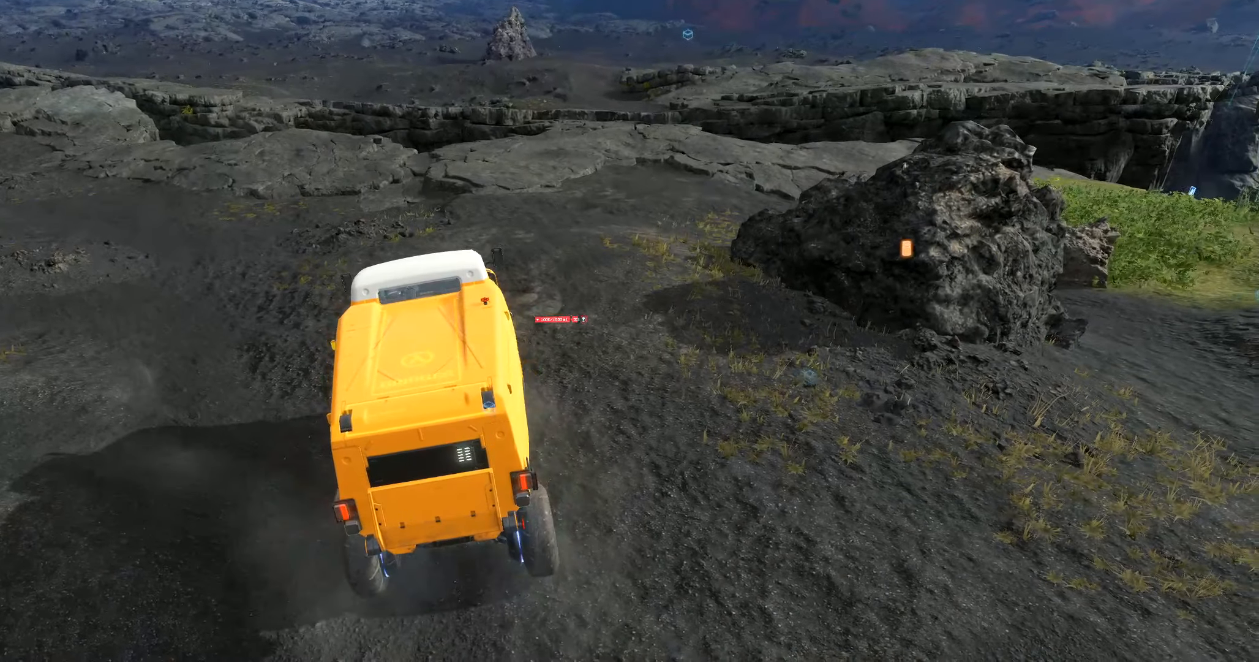
{"dt_ms": 500, "buttons": [], "left_stick": "left", "events": []}
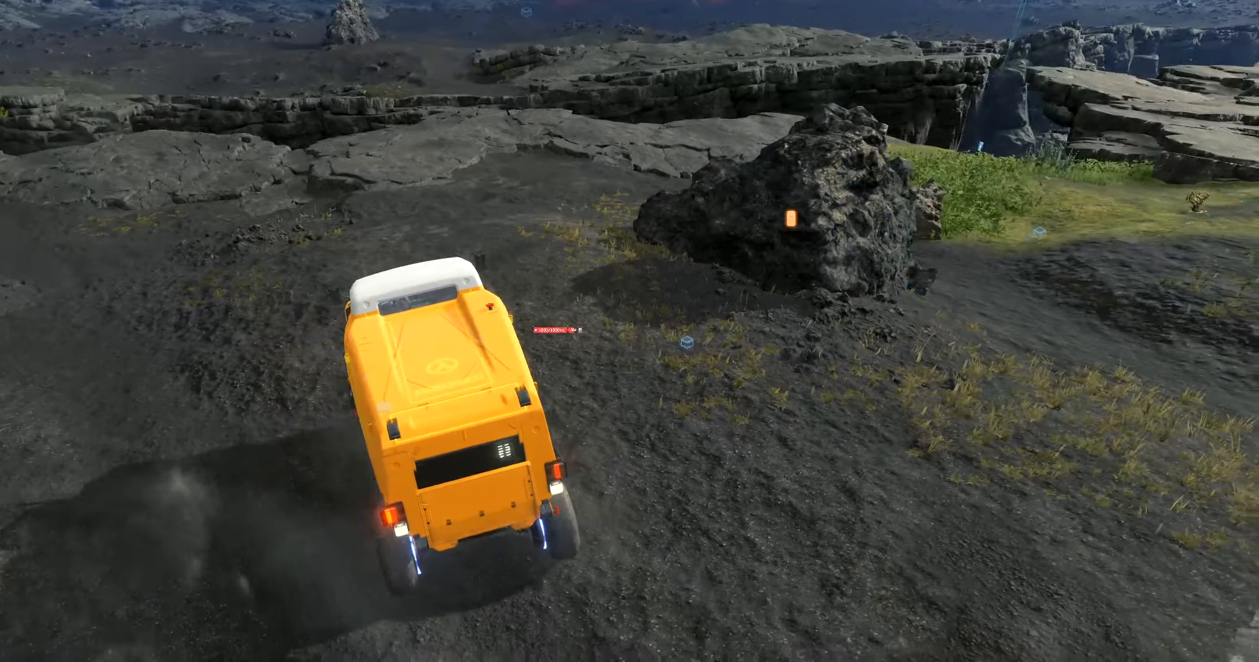
{"dt_ms": 500, "buttons": [], "left_stick": "left", "events": [[117, "L2", "down"], [183, "L2", "up"], [283, "L2", "down"], [433, "L2", "up"]]}
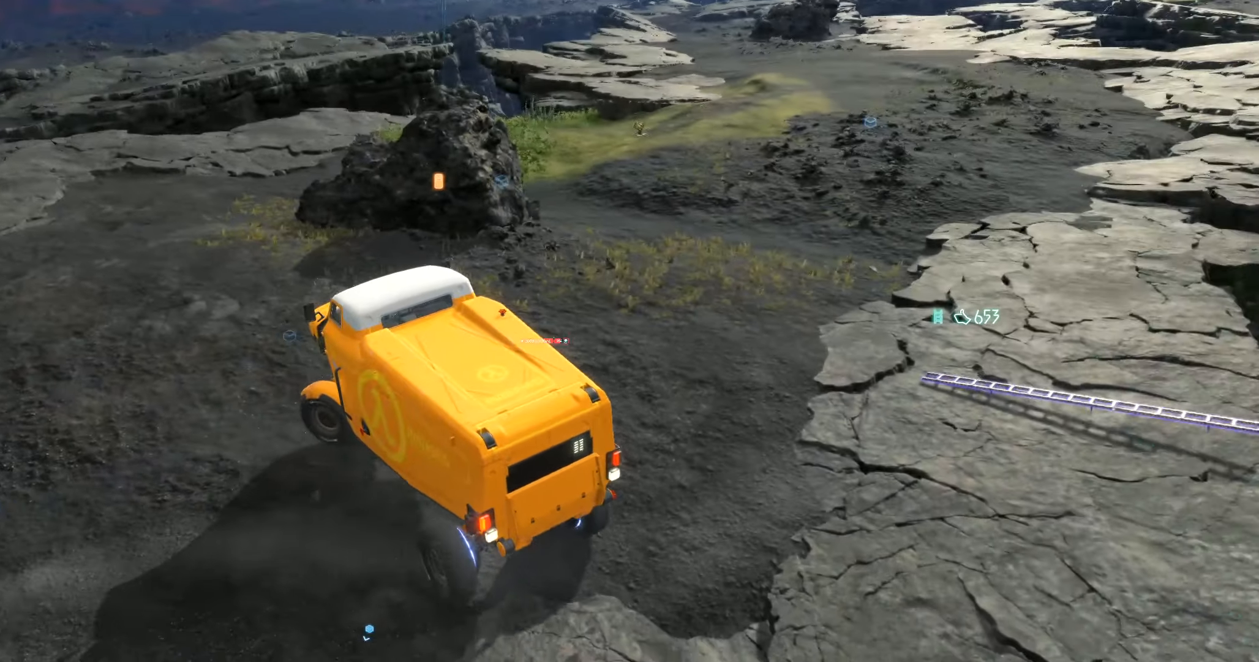
{"dt_ms": 500, "buttons": ["R2"], "left_stick": "center", "events": [[67, "left_stick", "center"], [217, "R2", "down"]]}
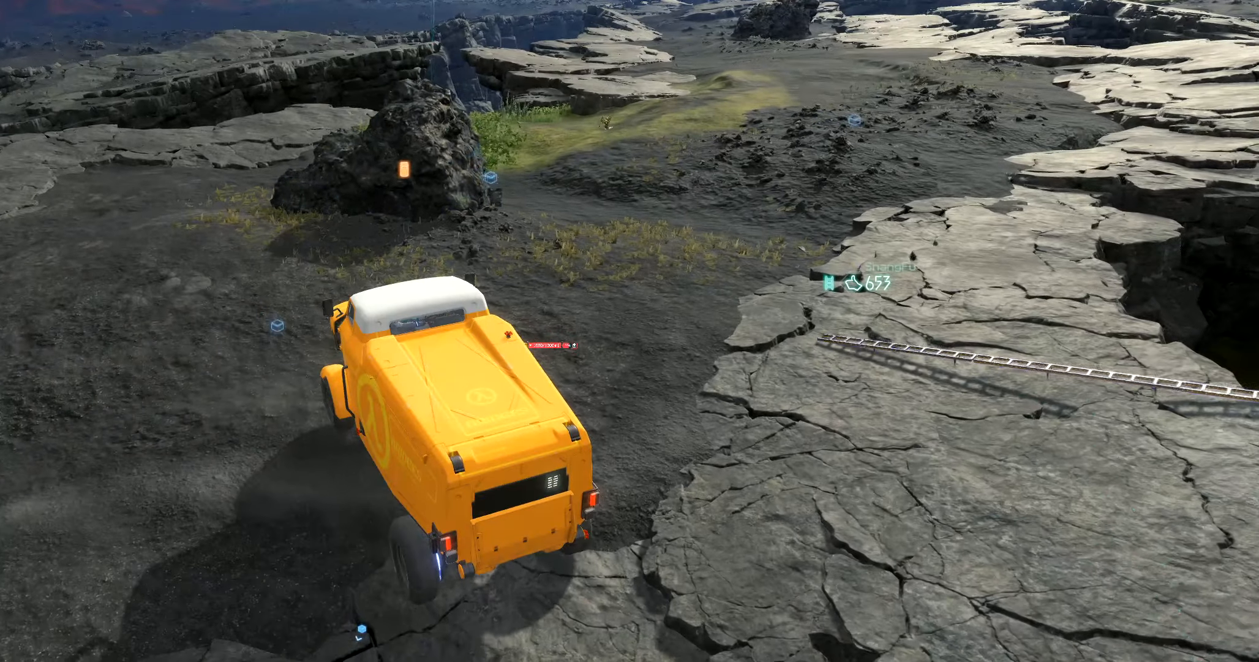
{"dt_ms": 500, "buttons": ["R2"], "left_stick": "right", "events": [[50, "left_stick", "right"]]}
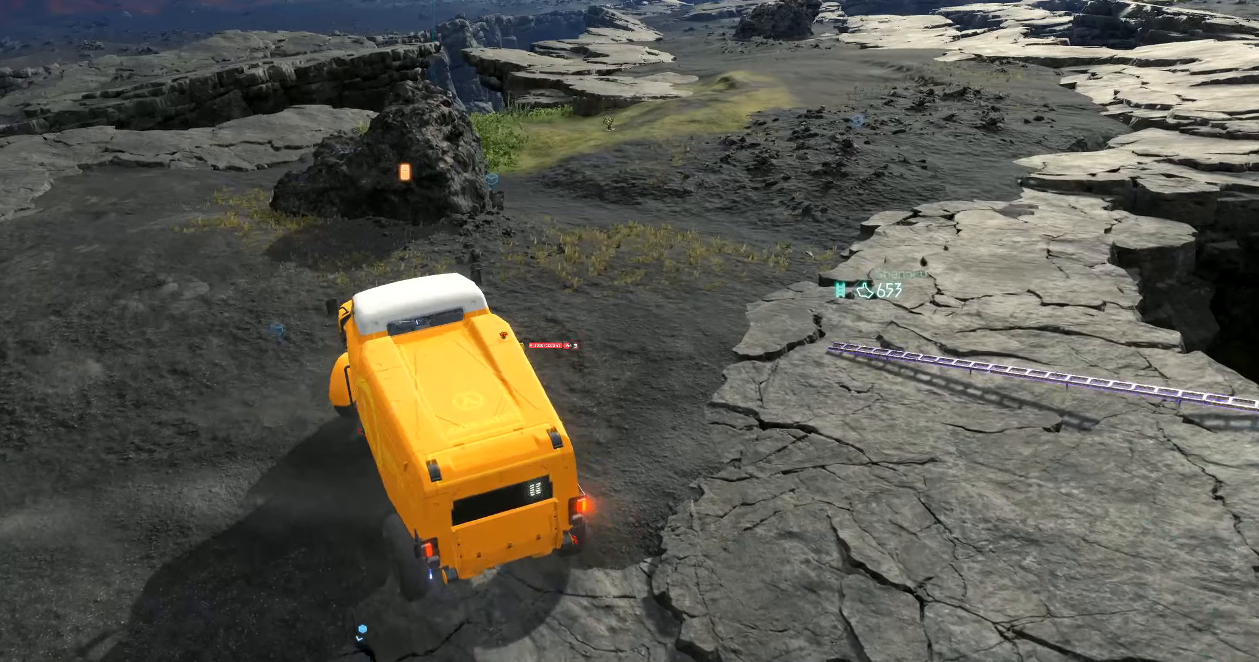
{"dt_ms": 500, "buttons": ["R2"], "left_stick": "center", "events": [[400, "left_stick", "center"]]}
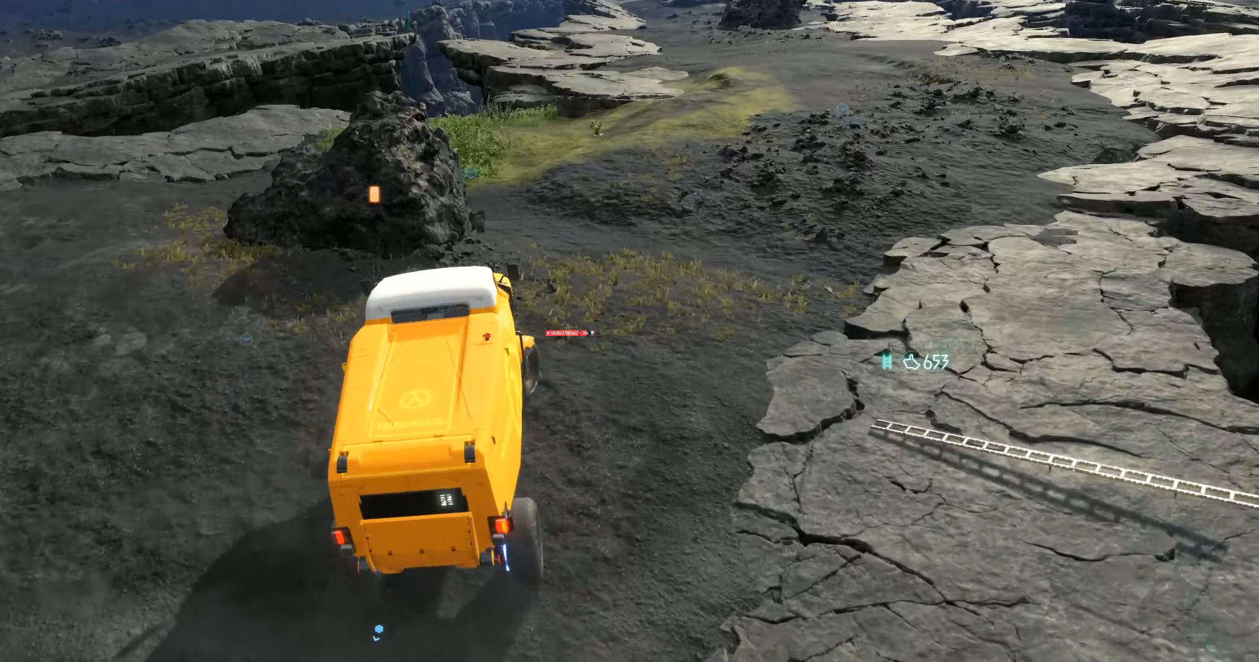
{"dt_ms": 500, "buttons": [], "left_stick": "center", "events": [[150, "R2", "up"]]}
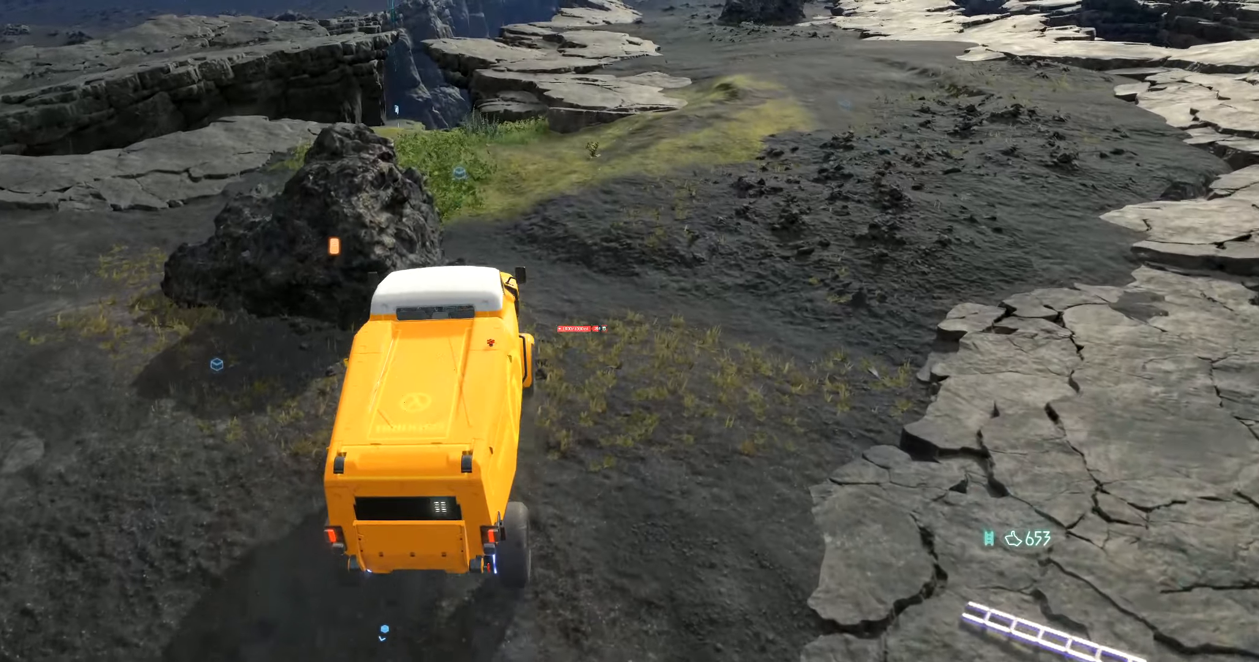
{"dt_ms": 500, "buttons": [], "left_stick": "center", "events": [[134, "left_stick", "right"], [217, "left_stick", "center"]]}
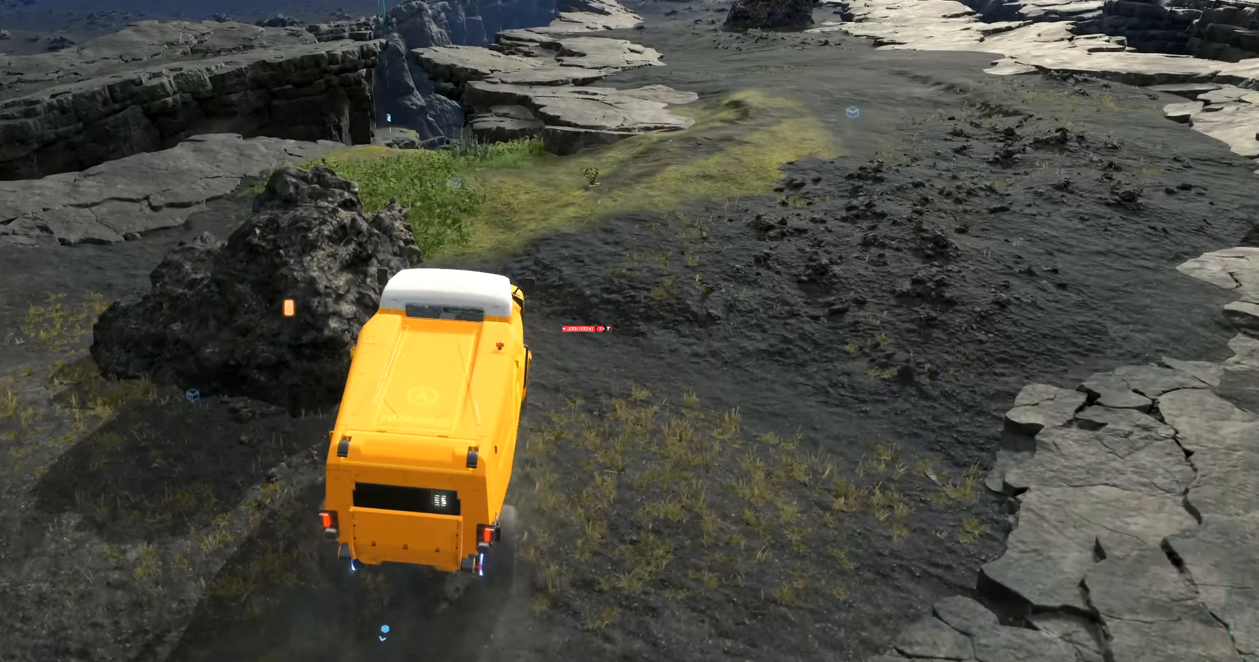
{"dt_ms": 500, "buttons": [], "left_stick": "center", "events": []}
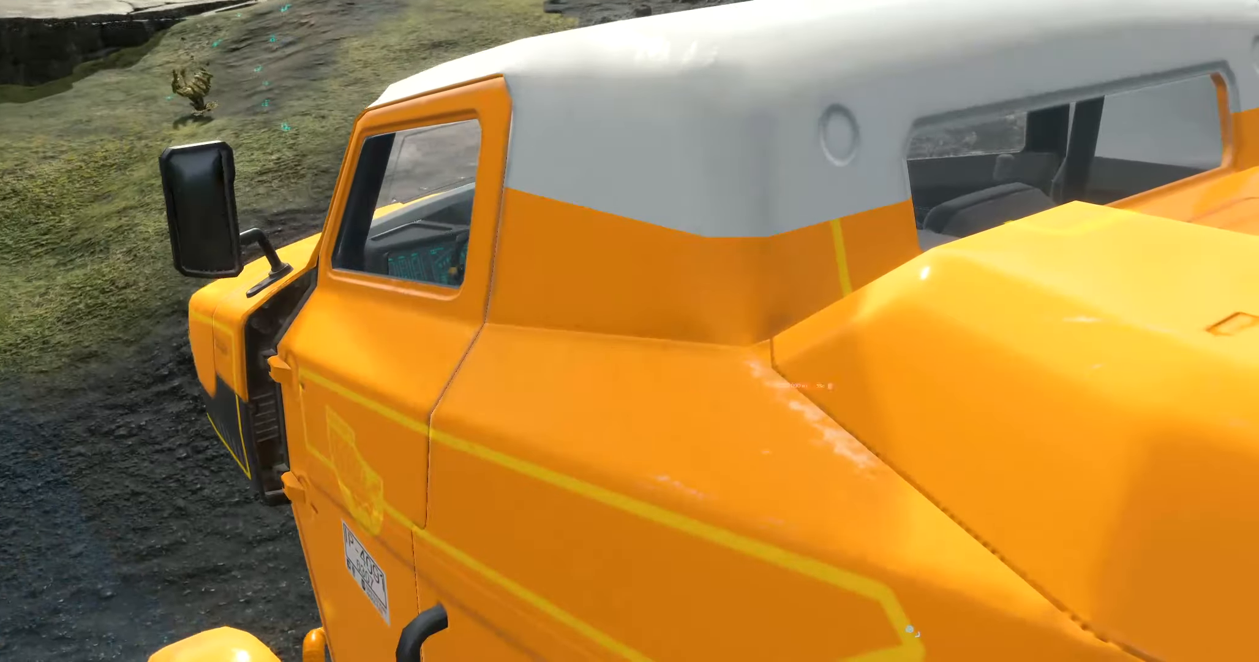
{"dt_ms": 500, "buttons": [], "left_stick": "center", "events": []}